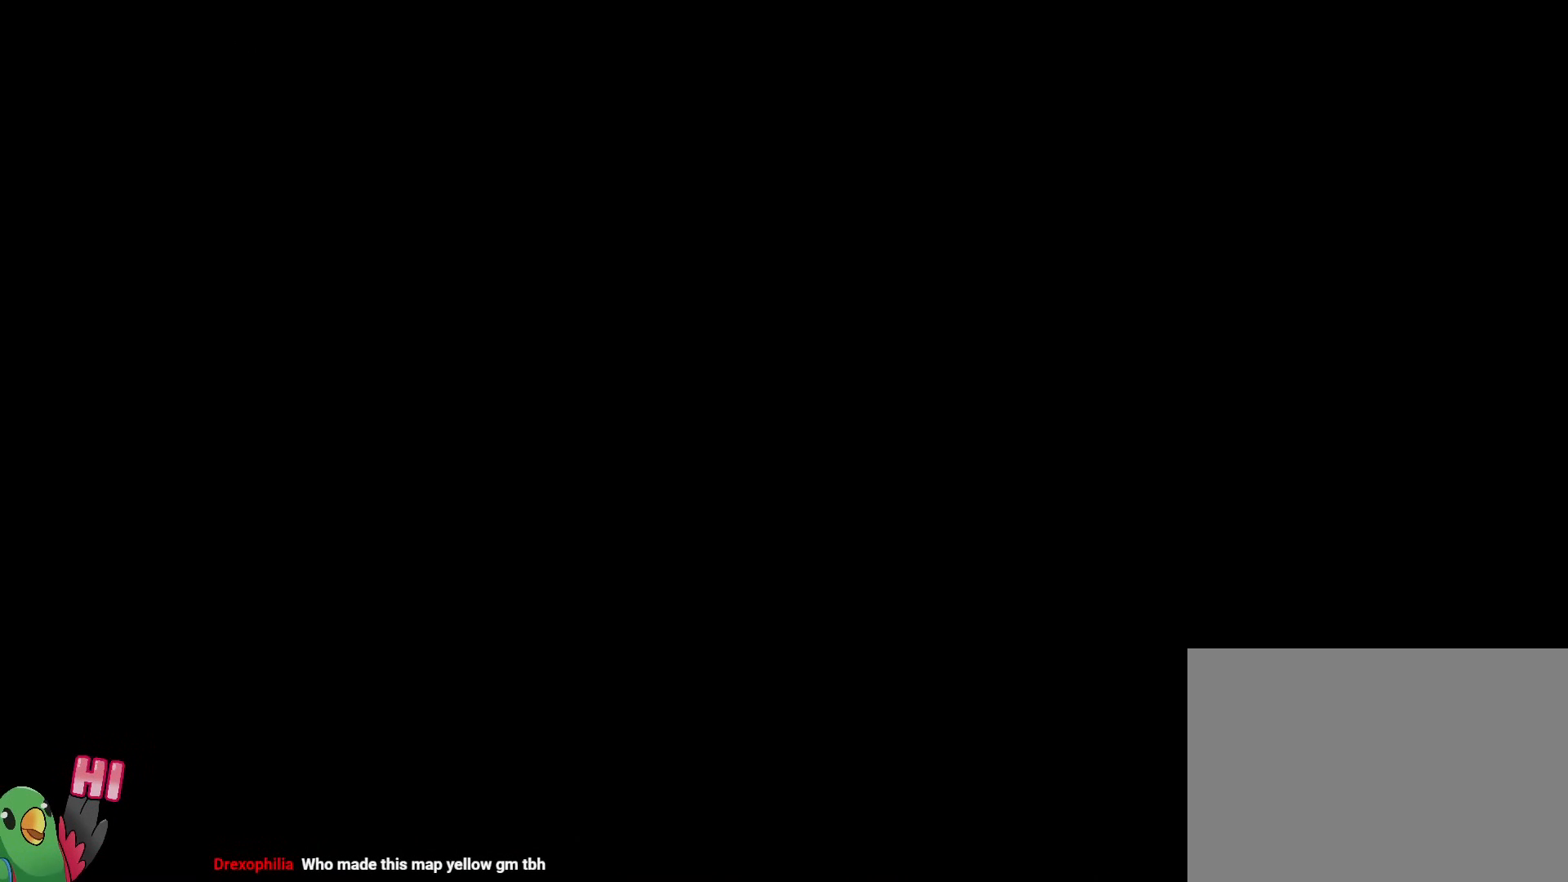
Gameplay with a controller (Nintendo layout); each line is a JSON object with the inputs held at the frame after it. "events" lists button and stick changes between this image and that frame as [ms after this image, input, new state], when the widget could be followed in between. Not read: HOME L3 R3 START.
{"buttons": [], "left_stick": "center", "right_stick": "center", "events": [[33, "B", "up"], [83, "L2", "down"], [167, "B", "down"], [200, "L2", "up"], [300, "B", "up"], [500, "R1", "up"]]}
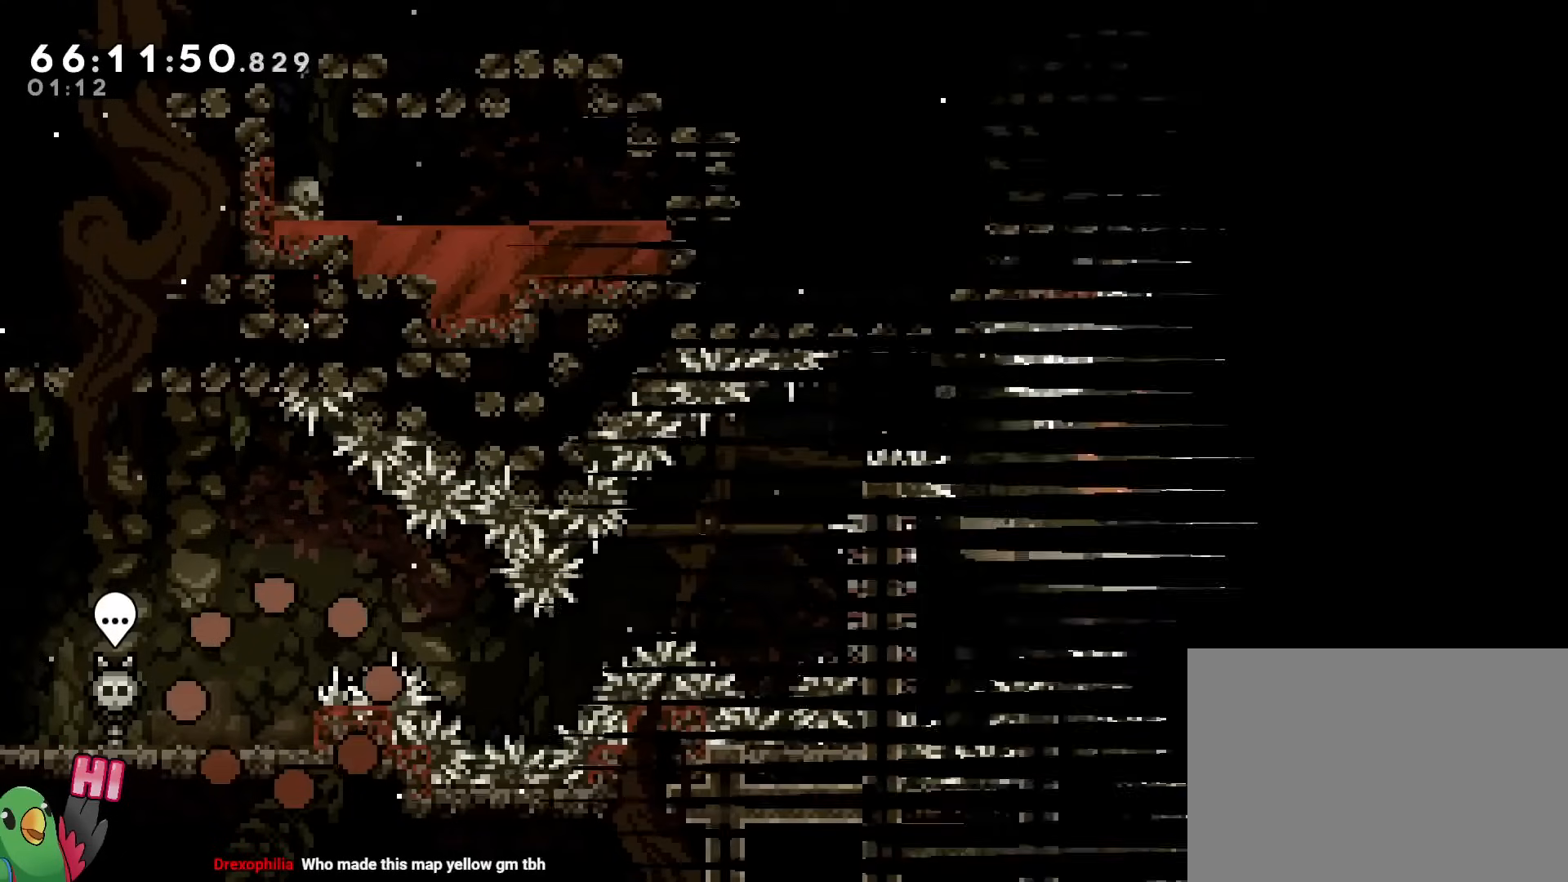
{"buttons": [], "left_stick": "center", "right_stick": "center", "events": []}
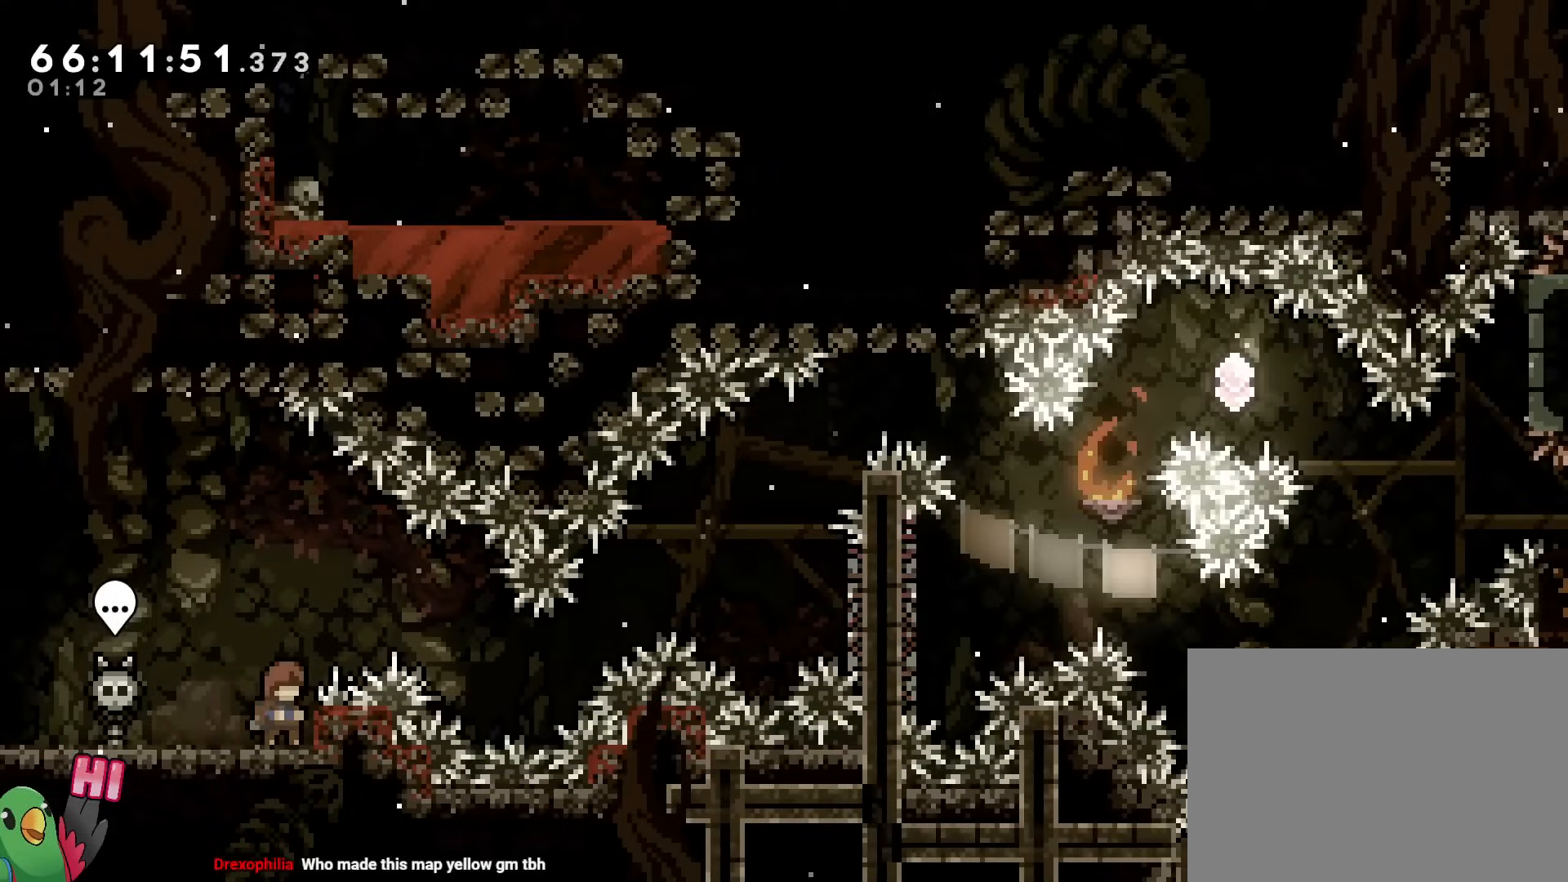
{"buttons": [], "left_stick": "center", "right_stick": "center", "events": []}
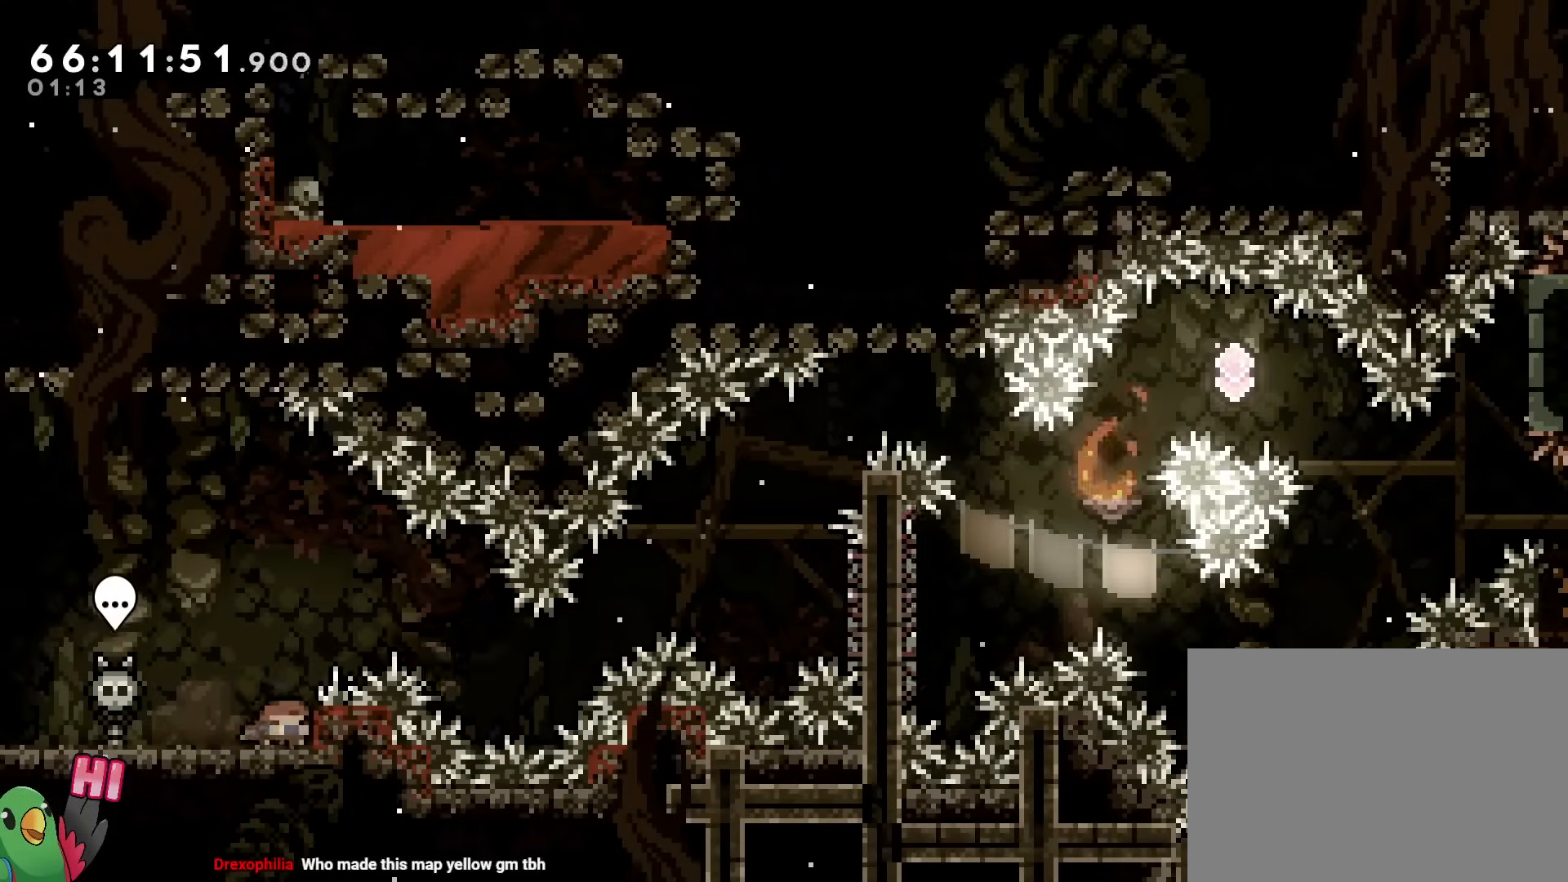
{"buttons": ["B"], "left_stick": "right", "right_stick": "center", "events": [[184, "B", "down"], [184, "left_stick", "right"]]}
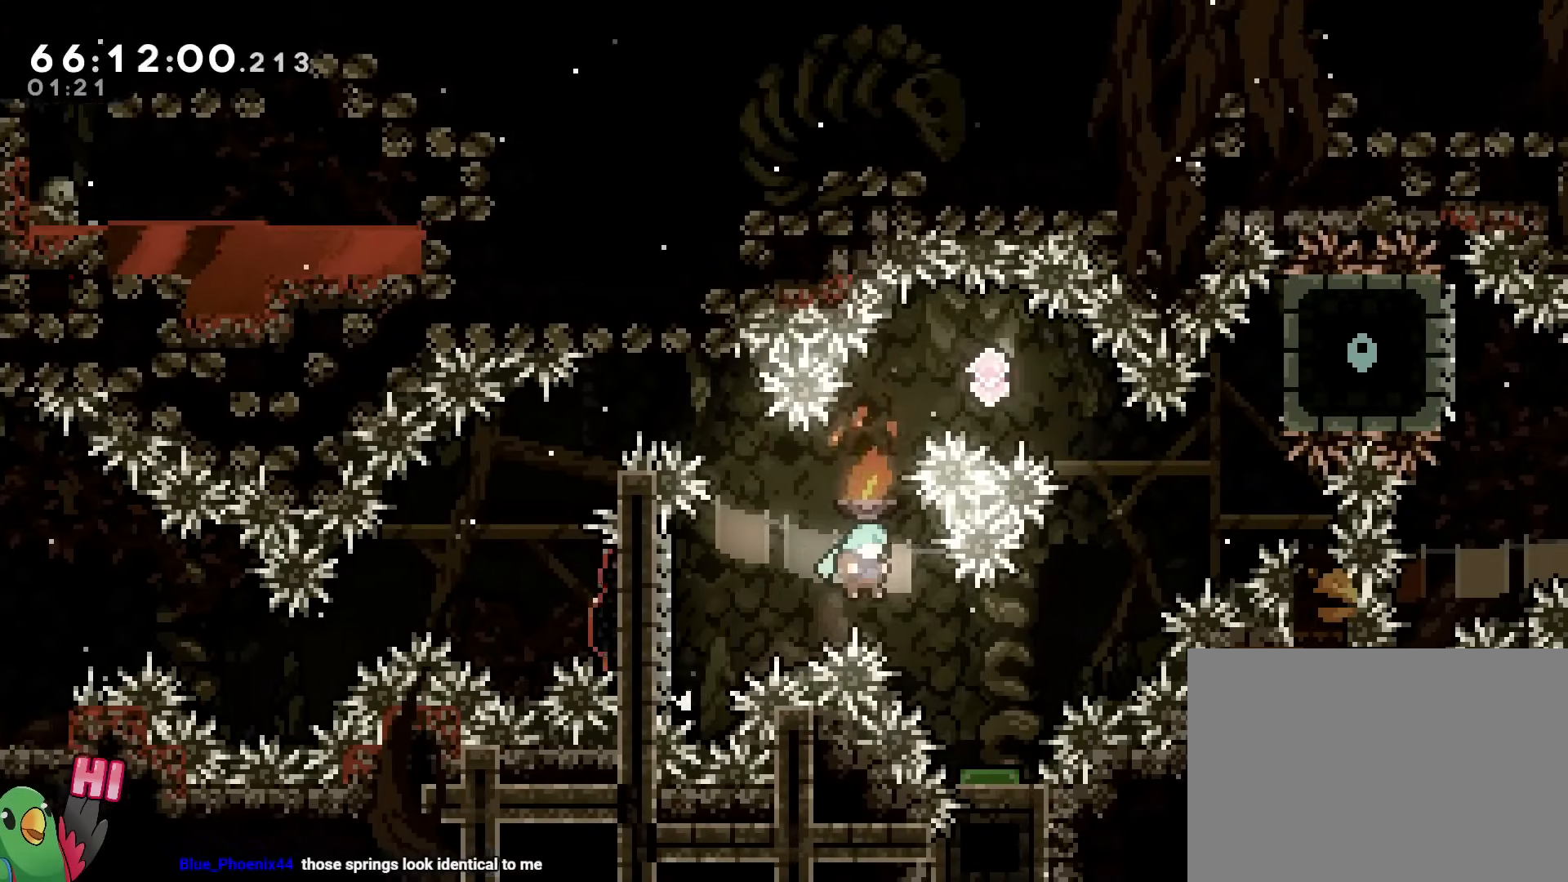
{"buttons": ["B"], "left_stick": "right", "right_stick": "center", "events": []}
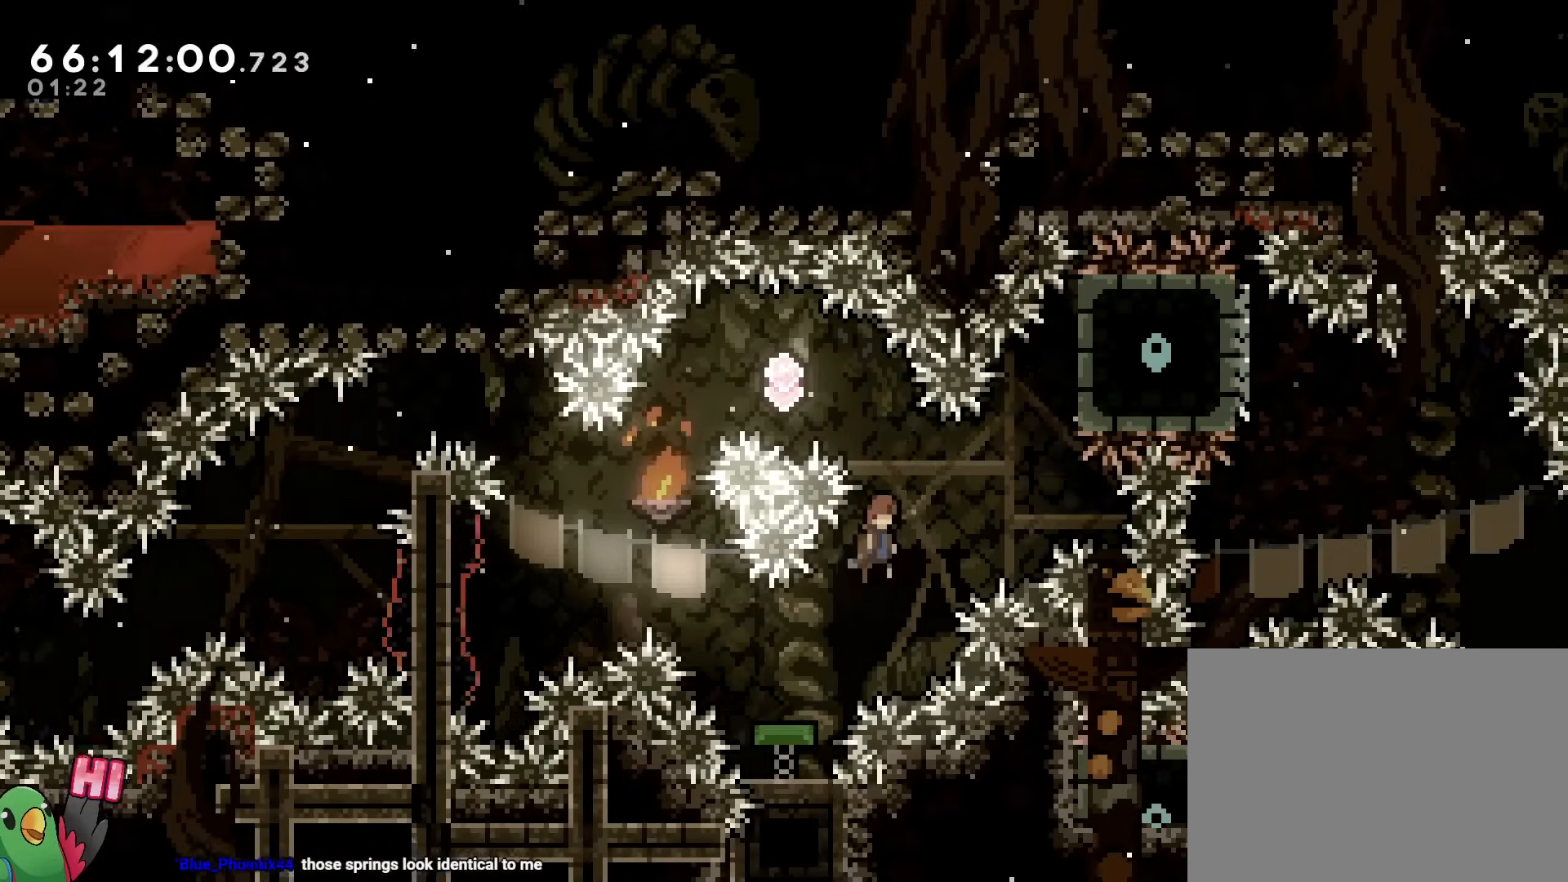
{"buttons": ["B", "Y"], "left_stick": "up-left", "right_stick": "center", "events": [[167, "left_stick", "center"], [317, "left_stick", "up-left"], [417, "Y", "down"]]}
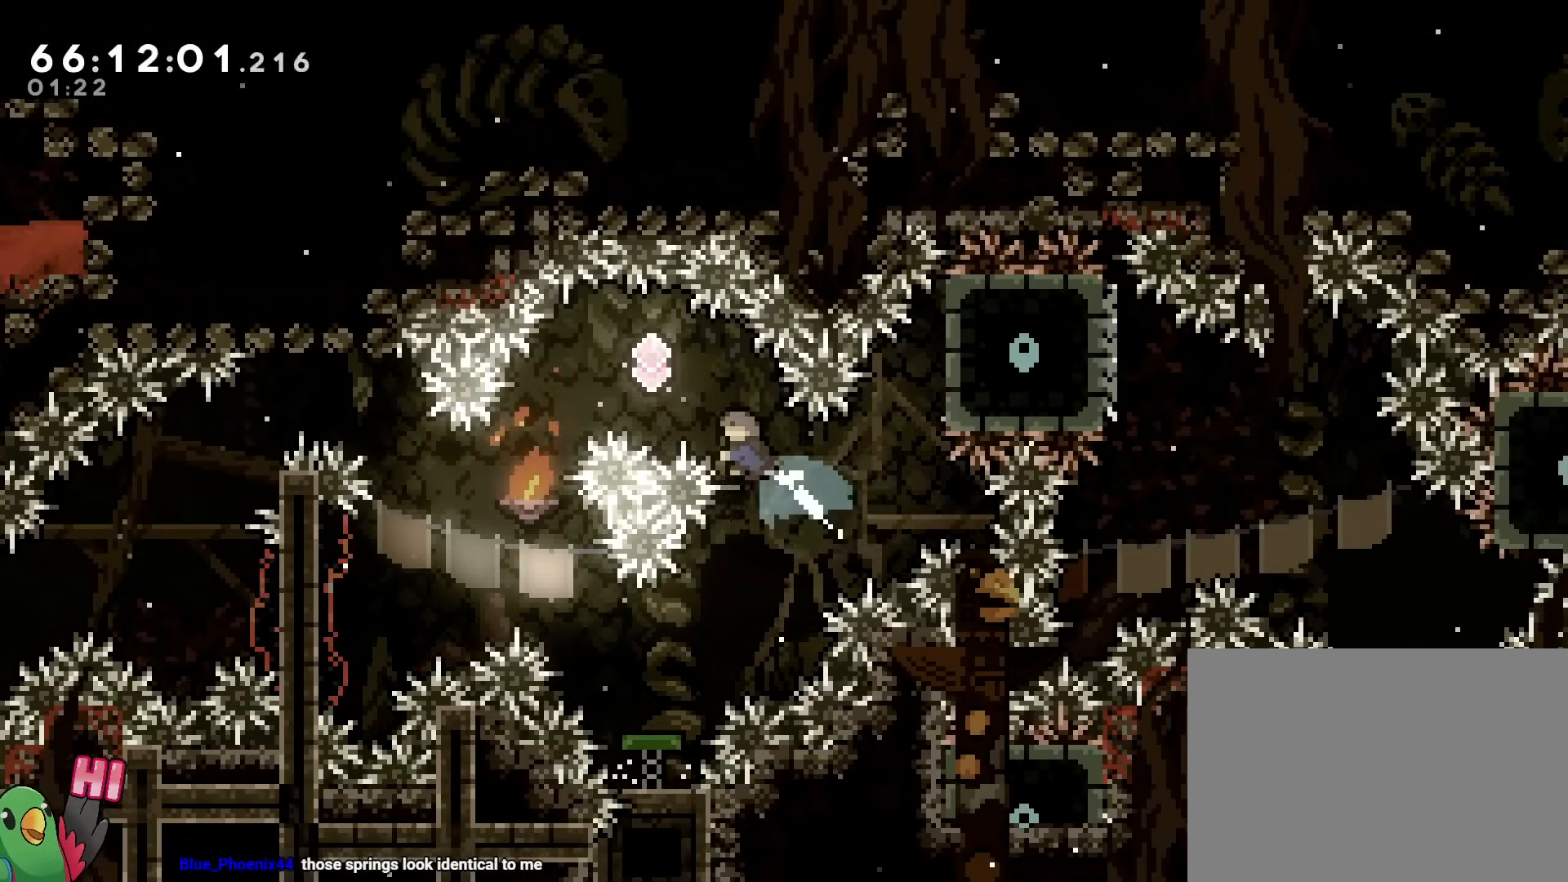
{"buttons": ["B"], "left_stick": "center", "right_stick": "center", "events": [[150, "Y", "up"], [183, "left_stick", "center"], [233, "left_stick", "up-left"], [400, "left_stick", "center"]]}
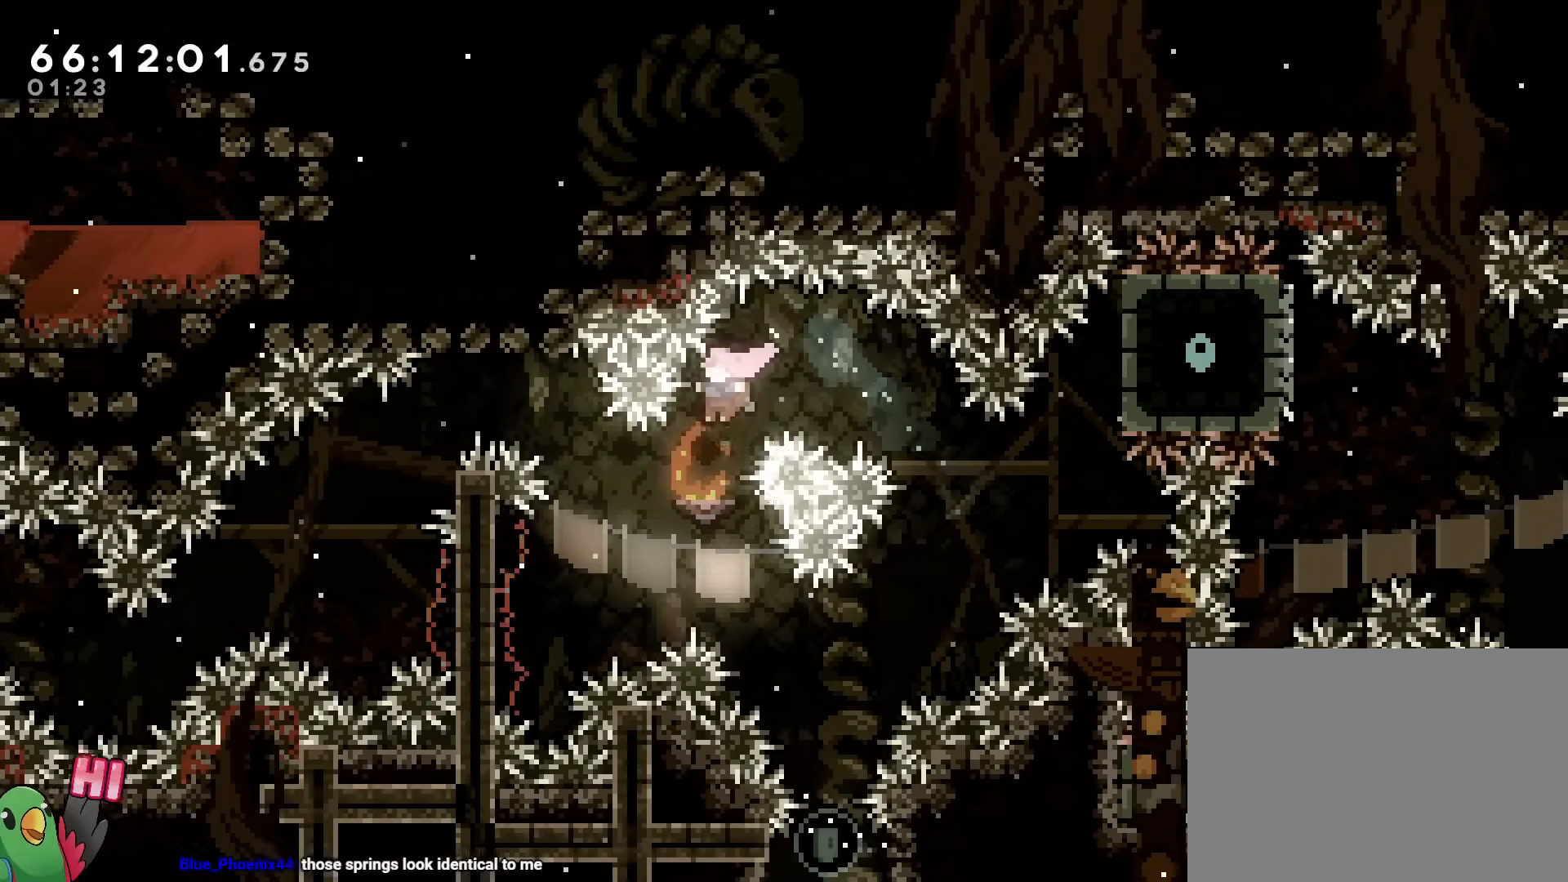
{"buttons": ["B"], "left_stick": "right", "right_stick": "center", "events": [[134, "left_stick", "right"], [300, "left_stick", "center"], [401, "left_stick", "right"]]}
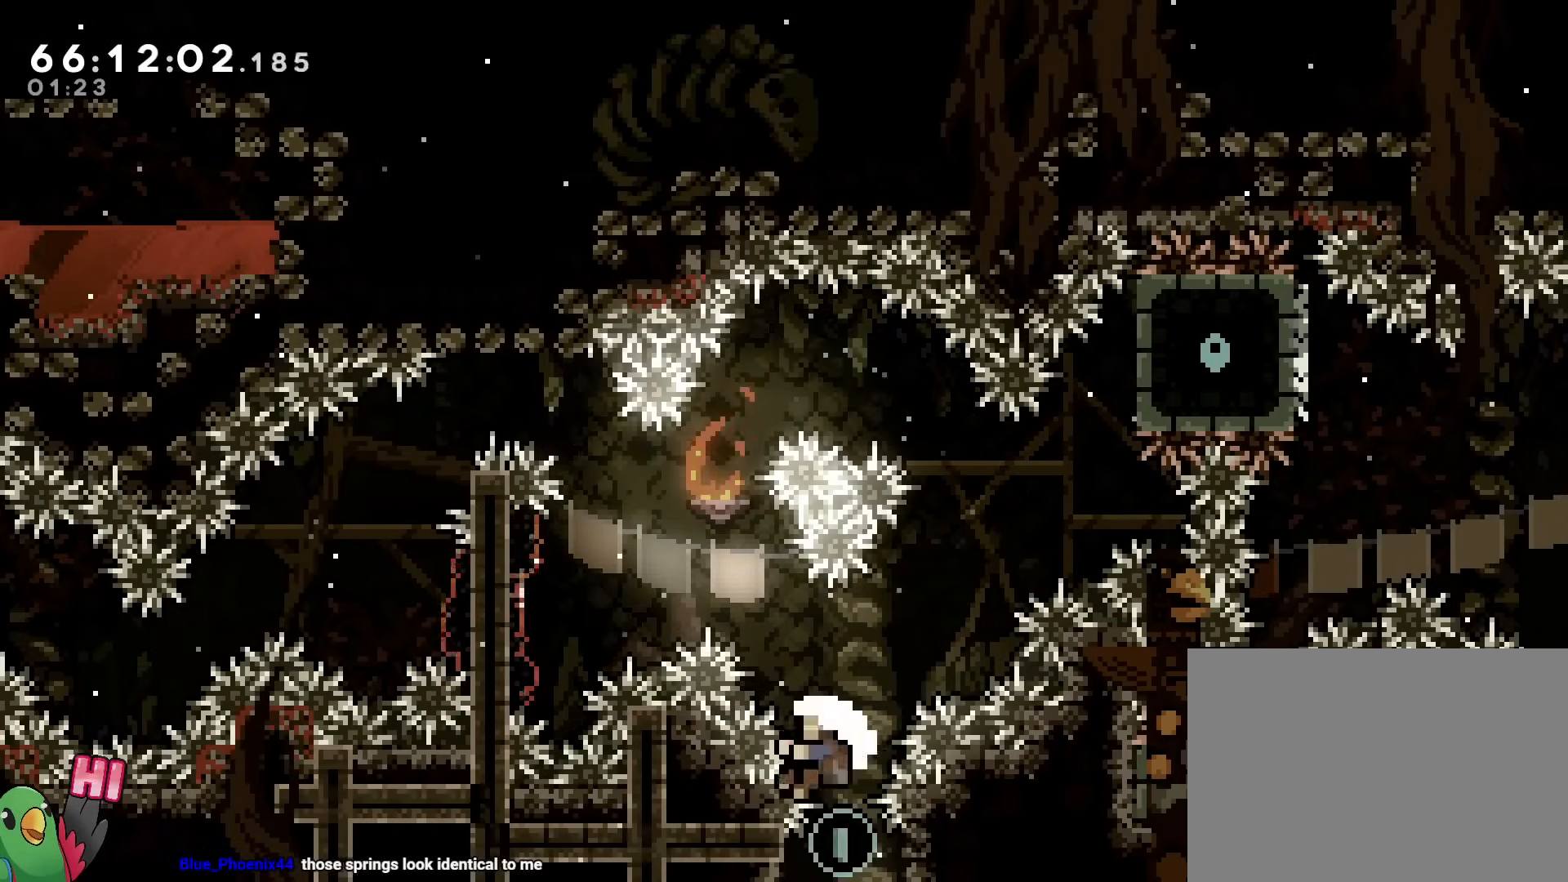
{"buttons": [], "left_stick": "center", "right_stick": "center", "events": [[50, "left_stick", "up"], [83, "Y", "down"], [250, "Y", "up"], [267, "left_stick", "up-right"], [450, "B", "up"], [450, "left_stick", "center"]]}
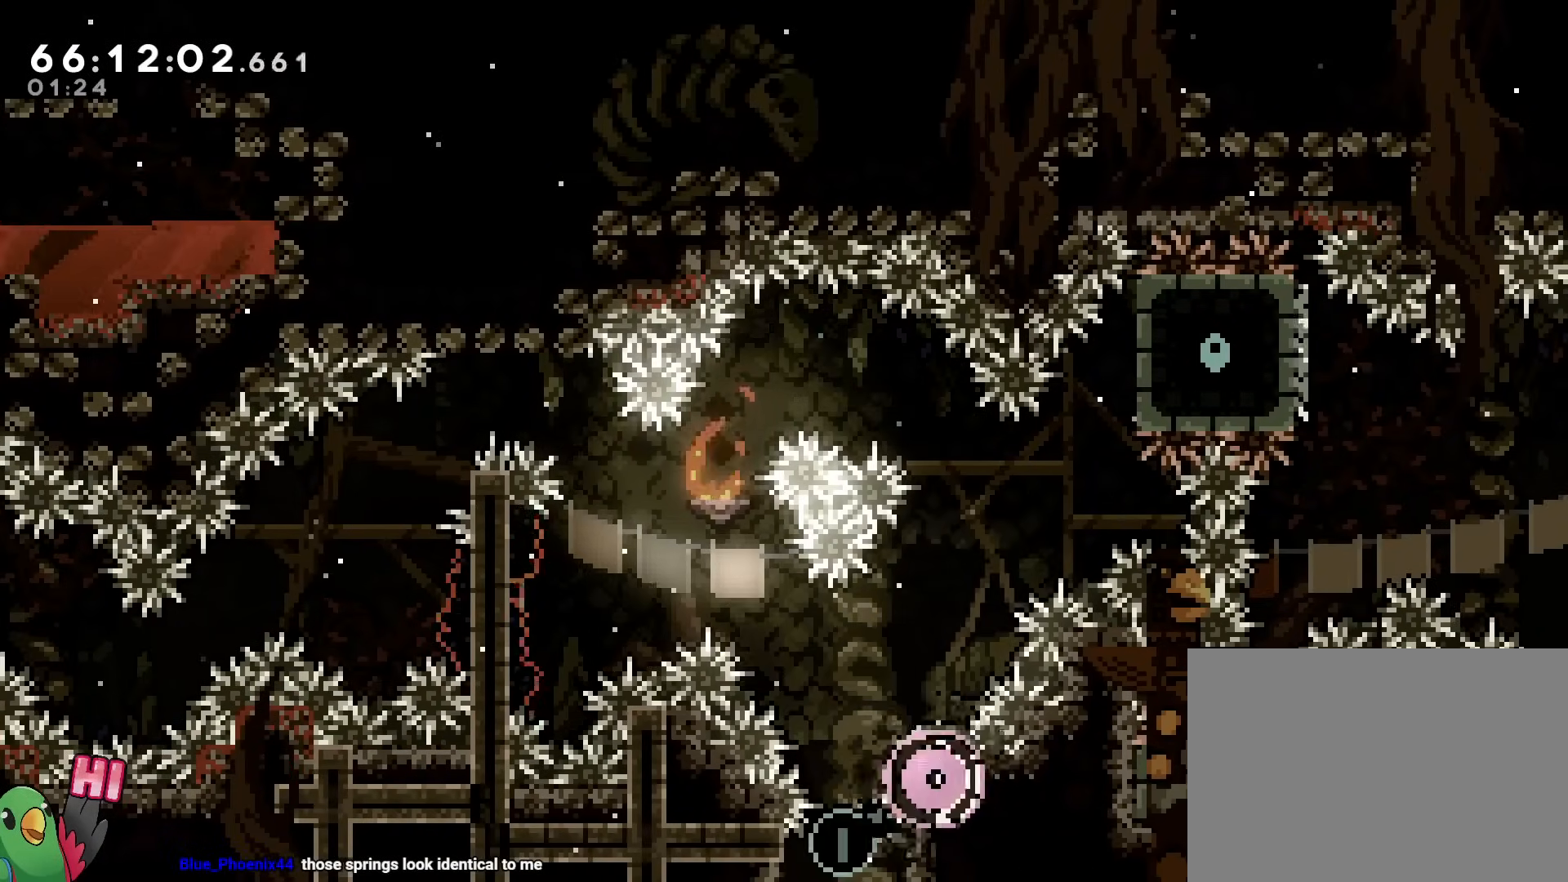
{"buttons": ["B"], "left_stick": "center", "right_stick": "center", "events": [[50, "B", "down"], [134, "B", "up"], [250, "B", "down"], [367, "B", "up"], [501, "B", "down"]]}